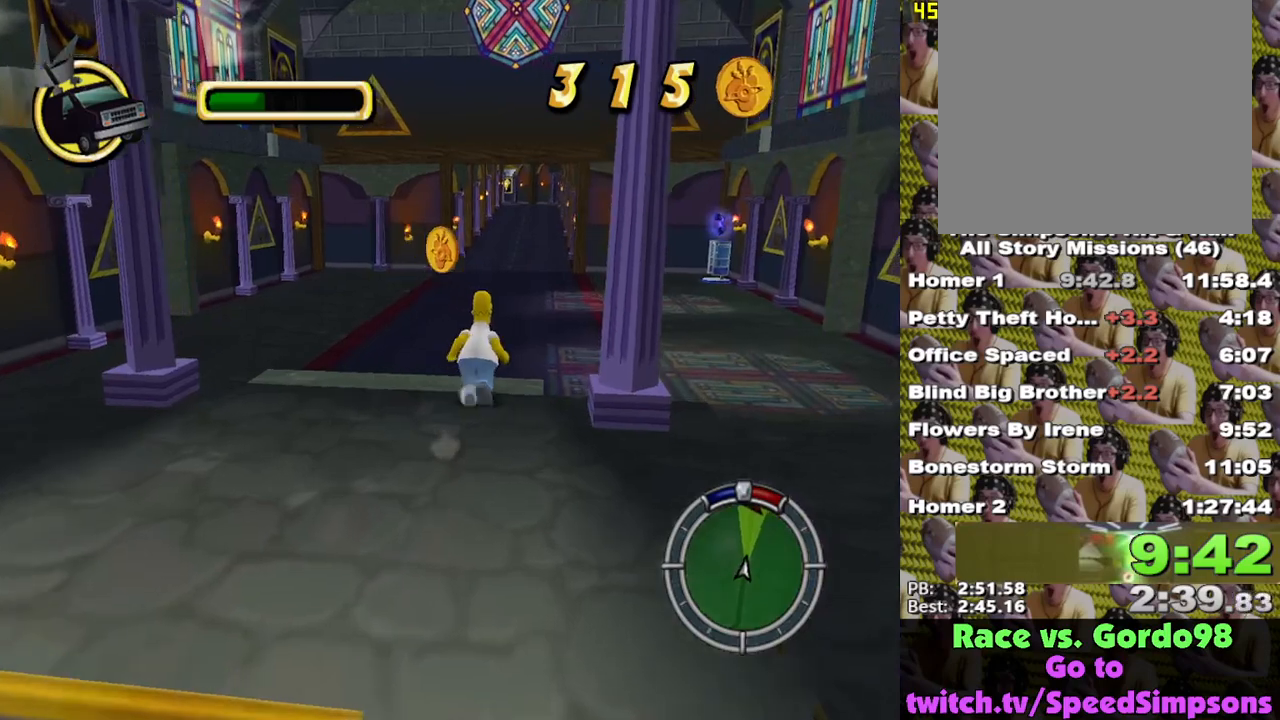
Gameplay with a controller (Xbox layout); each line is a JSON object with the inputs held at the frame after it. "events" lists button and stick changes between this image and that frame as [ms after this image, input, new state], when the widget could be followed in between.
{"buttons": ["X"], "left_stick": "up-right", "right_stick": "center", "events": [[433, "left_stick", "up-right"]]}
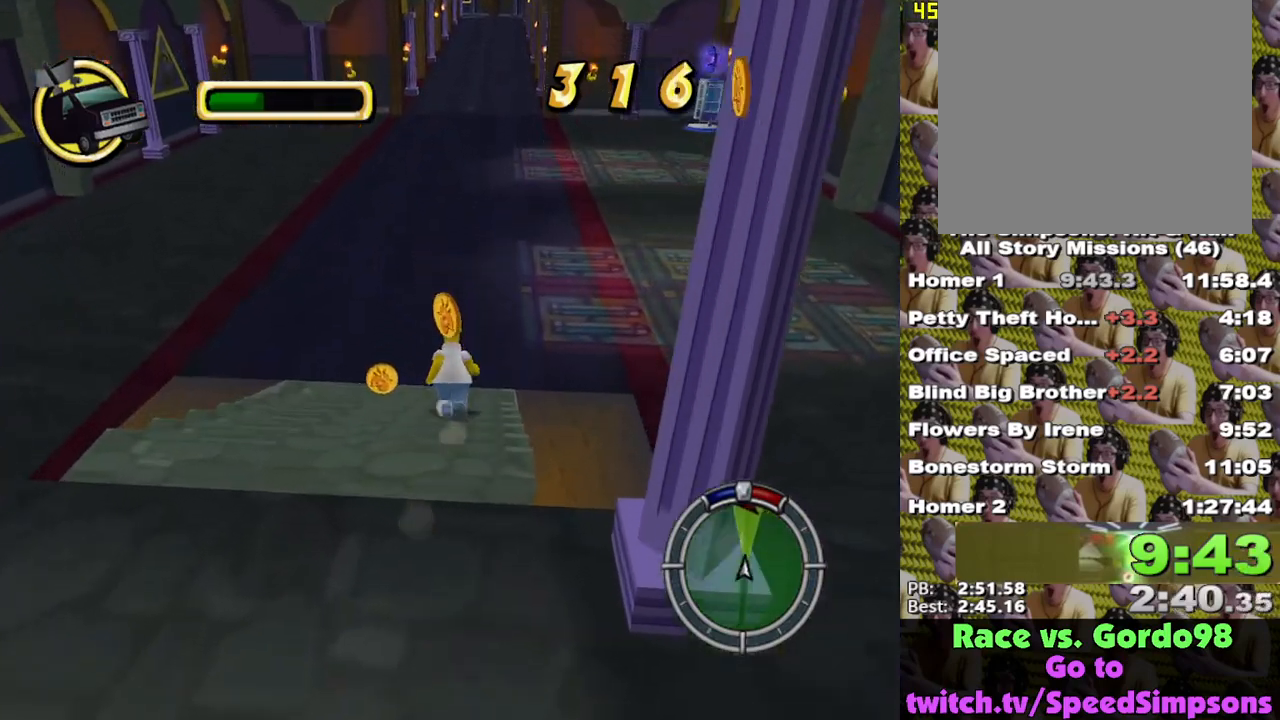
{"buttons": ["X"], "left_stick": "up", "right_stick": "center", "events": [[150, "right_stick", "left"], [183, "left_stick", "up"], [200, "right_stick", "center"]]}
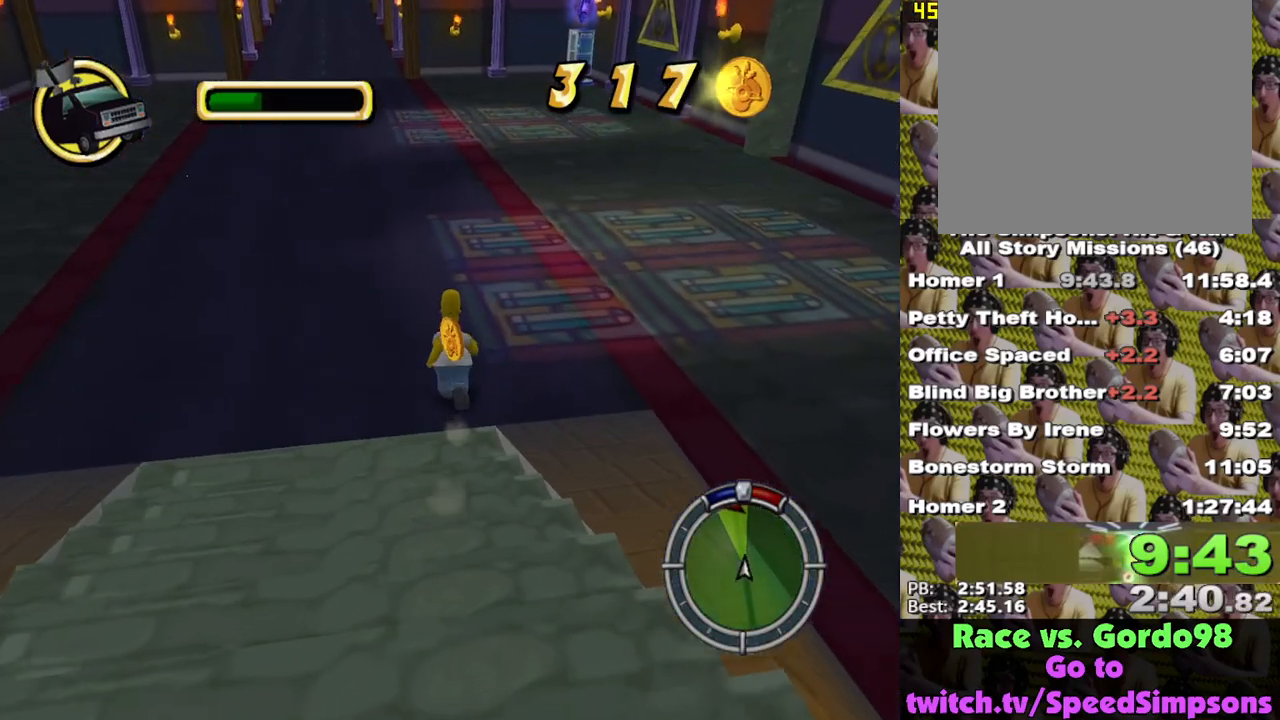
{"buttons": ["X"], "left_stick": "up-right", "right_stick": "center", "events": [[83, "left_stick", "up-right"]]}
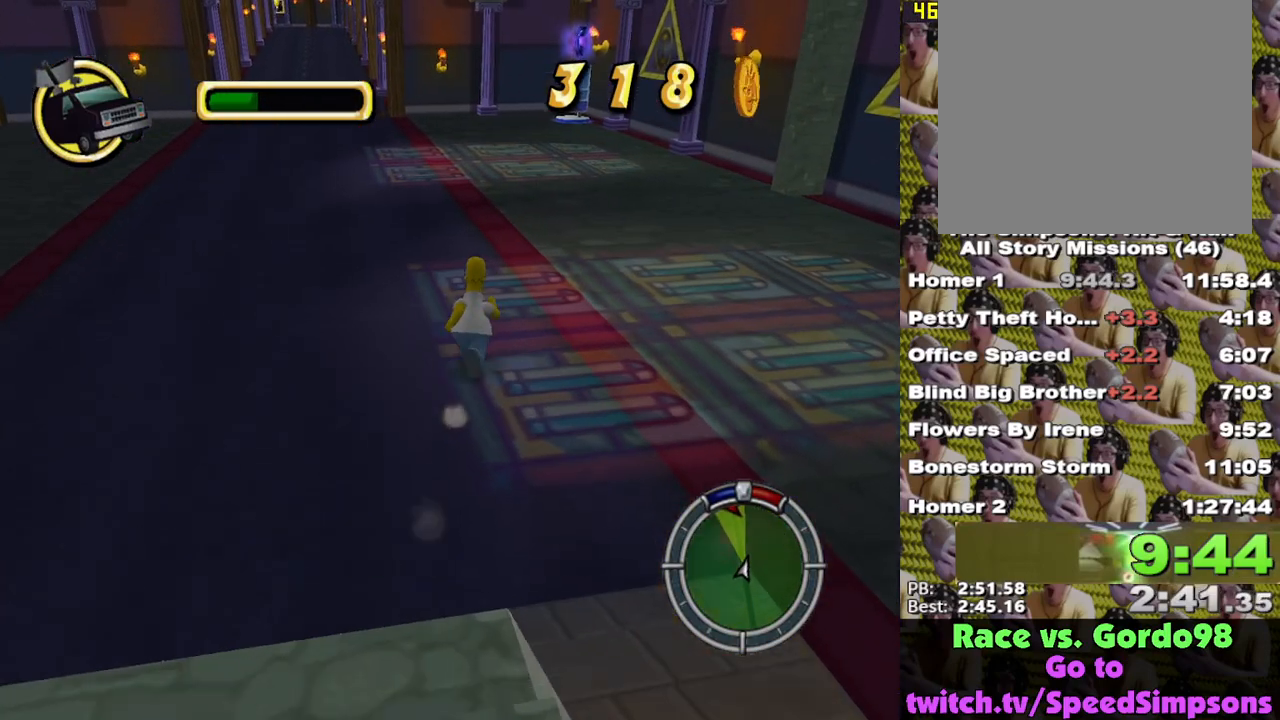
{"buttons": ["X"], "left_stick": "up", "right_stick": "center", "events": [[133, "left_stick", "up"]]}
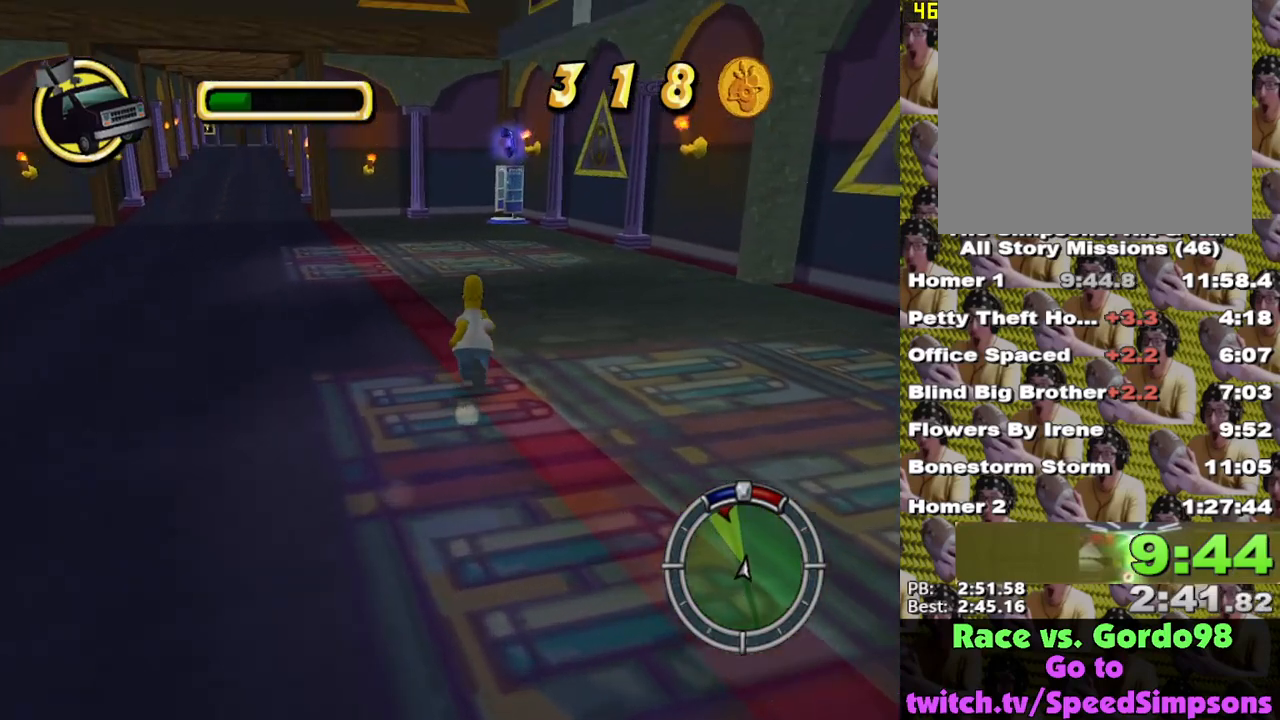
{"buttons": ["X"], "left_stick": "up", "right_stick": "center", "events": []}
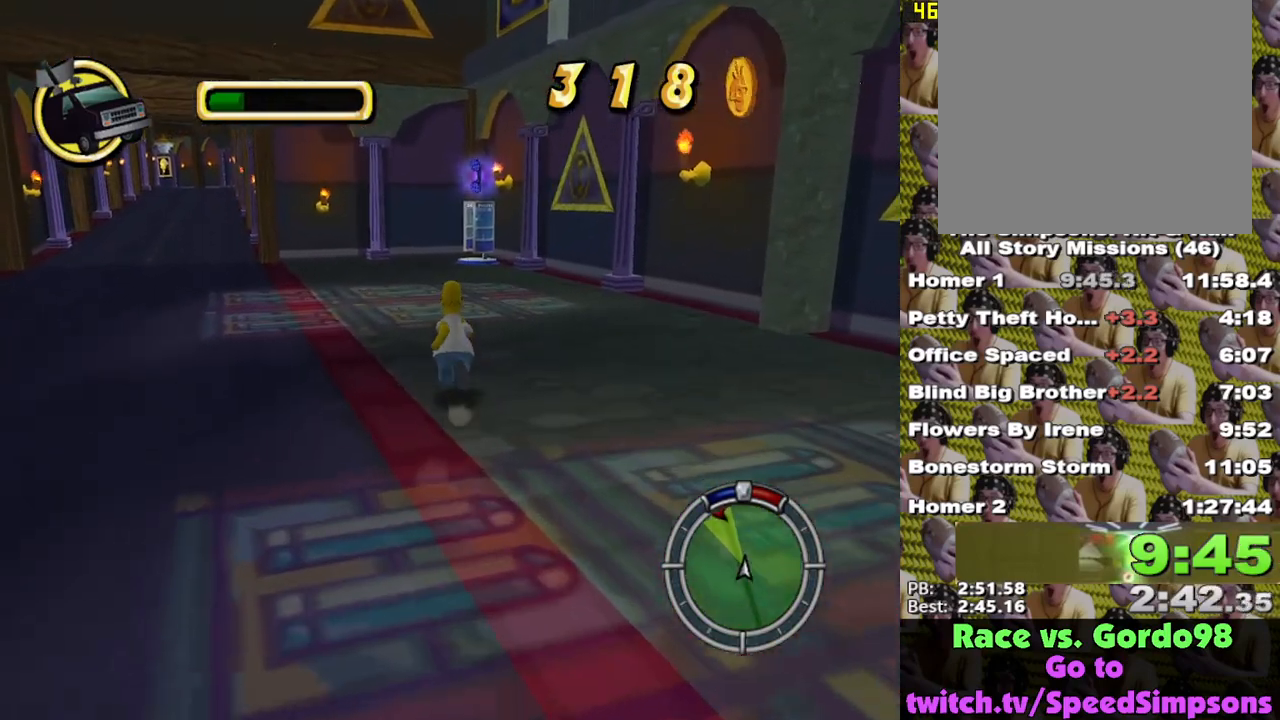
{"buttons": ["X"], "left_stick": "up", "right_stick": "center", "events": []}
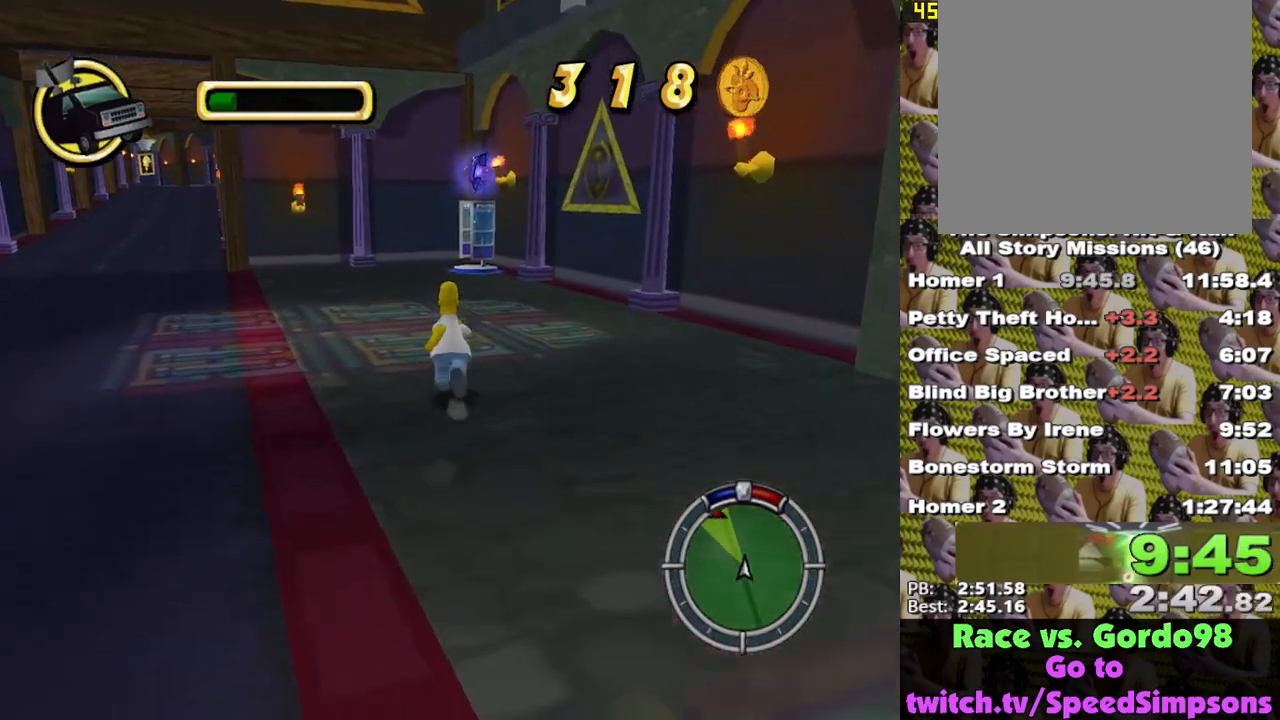
{"buttons": ["X"], "left_stick": "up", "right_stick": "center", "events": []}
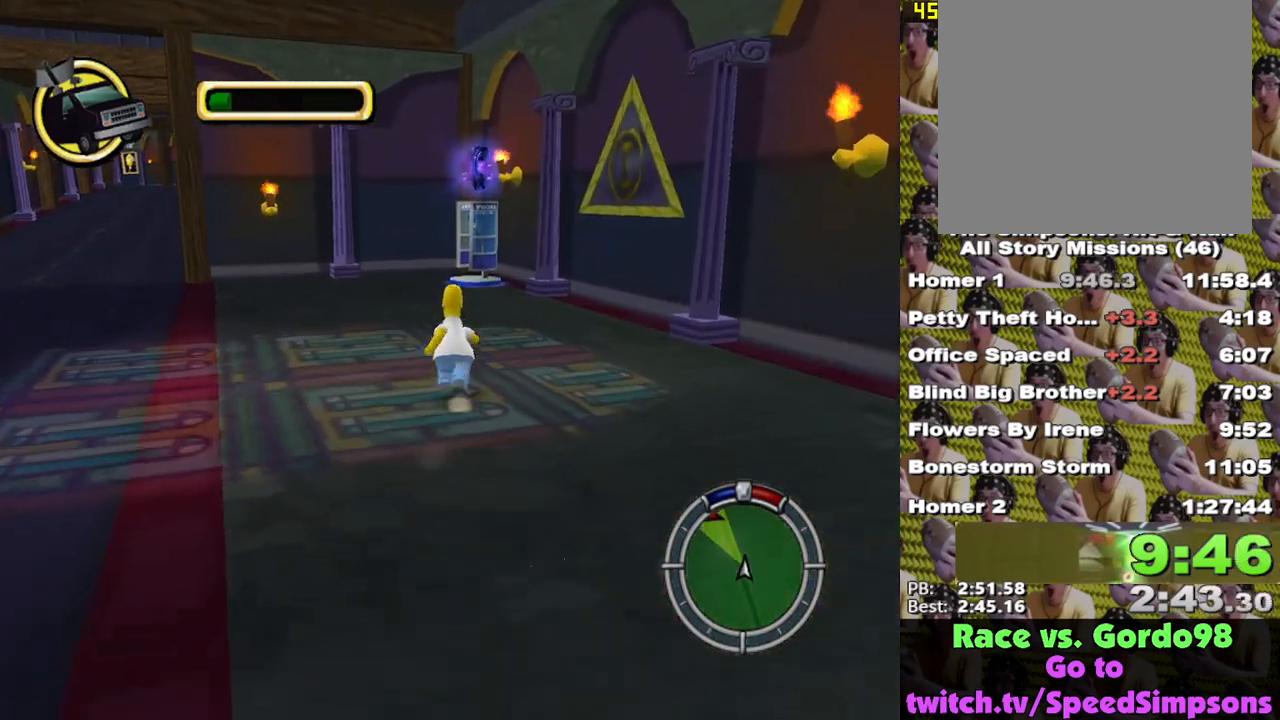
{"buttons": ["X"], "left_stick": "up", "right_stick": "center", "events": []}
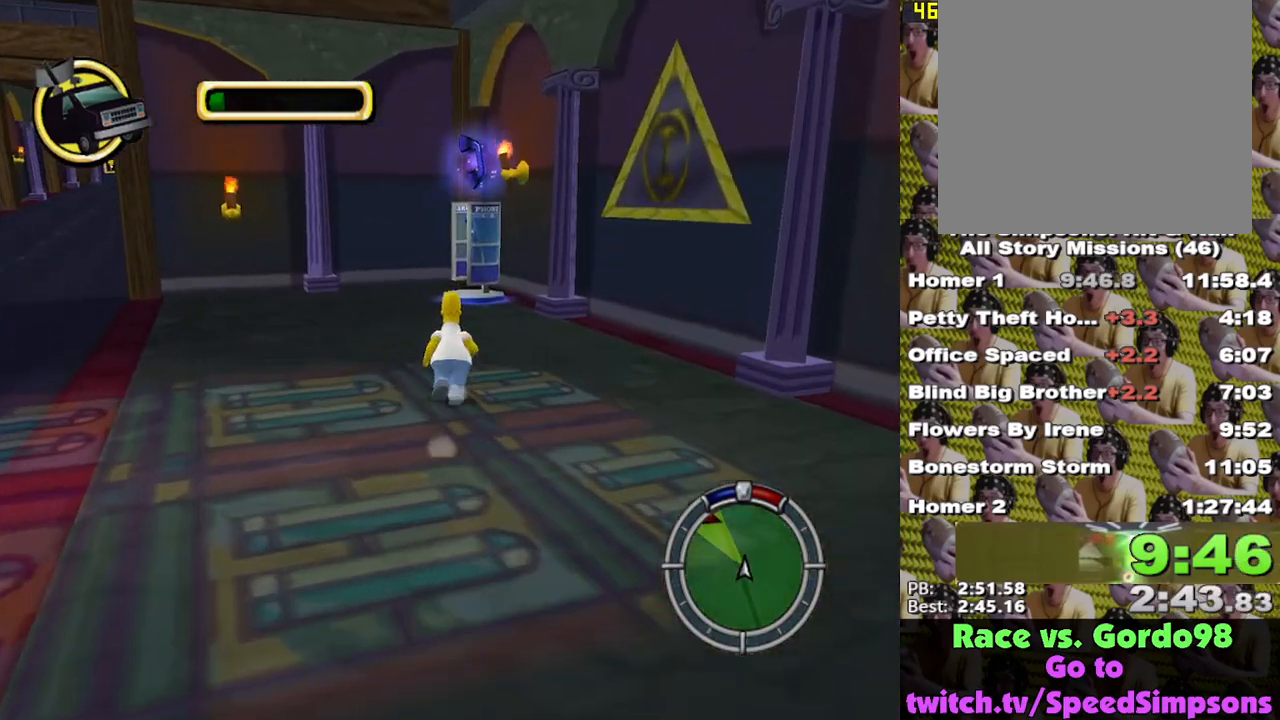
{"buttons": ["X"], "left_stick": "up-right", "right_stick": "center", "events": [[433, "left_stick", "up-right"]]}
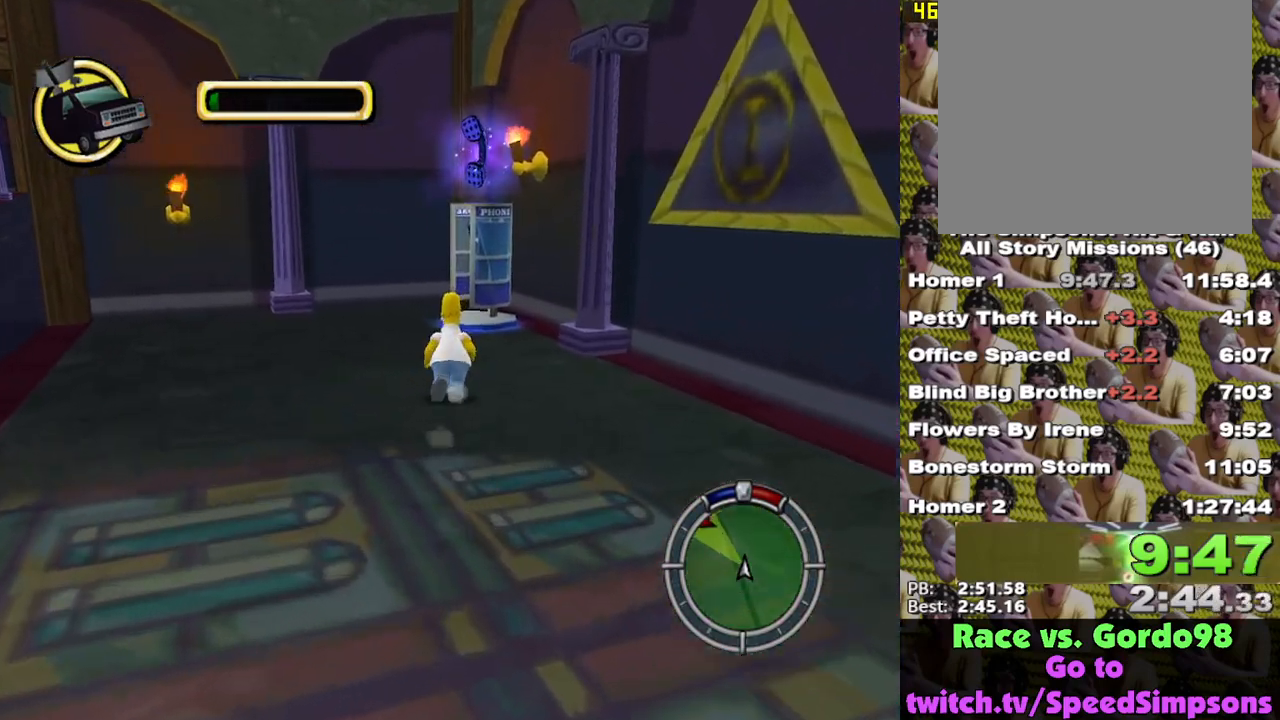
{"buttons": ["Y"], "left_stick": "up", "right_stick": "center", "events": [[333, "left_stick", "up"], [450, "Y", "down"], [483, "X", "up"]]}
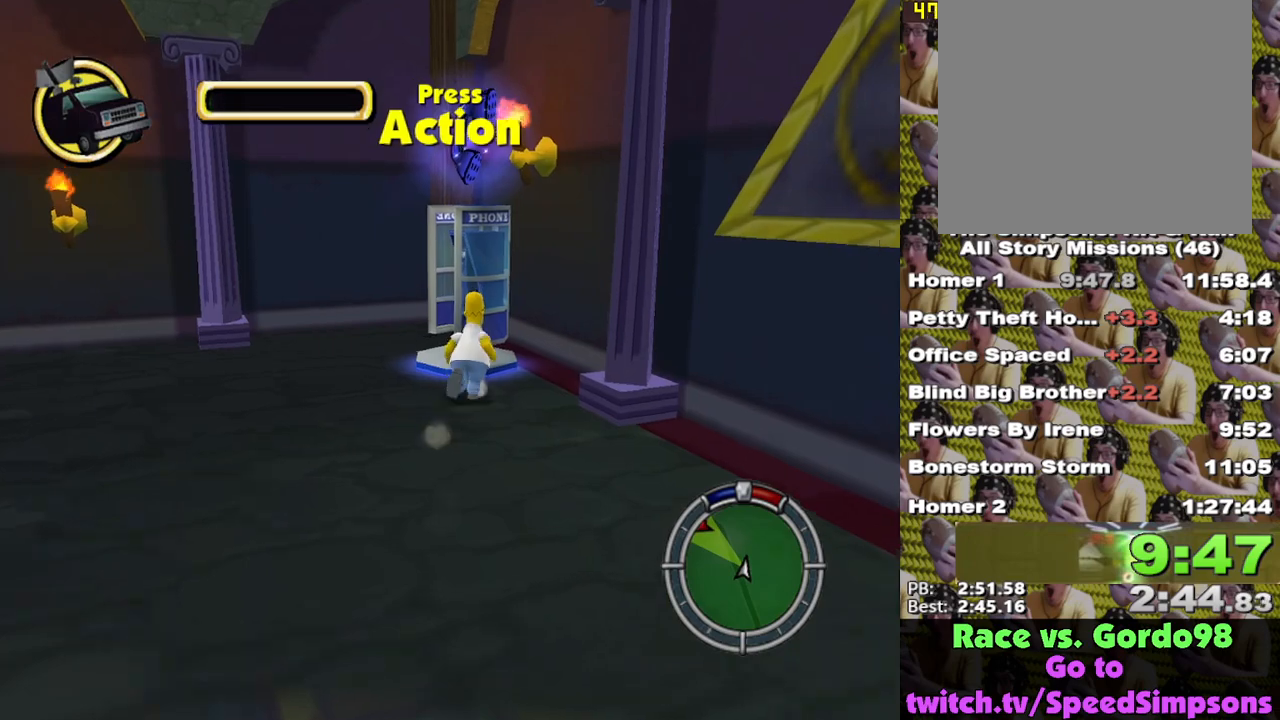
{"buttons": ["B"], "left_stick": "center", "right_stick": "center", "events": [[100, "Y", "up"], [183, "left_stick", "center"], [300, "B", "down"]]}
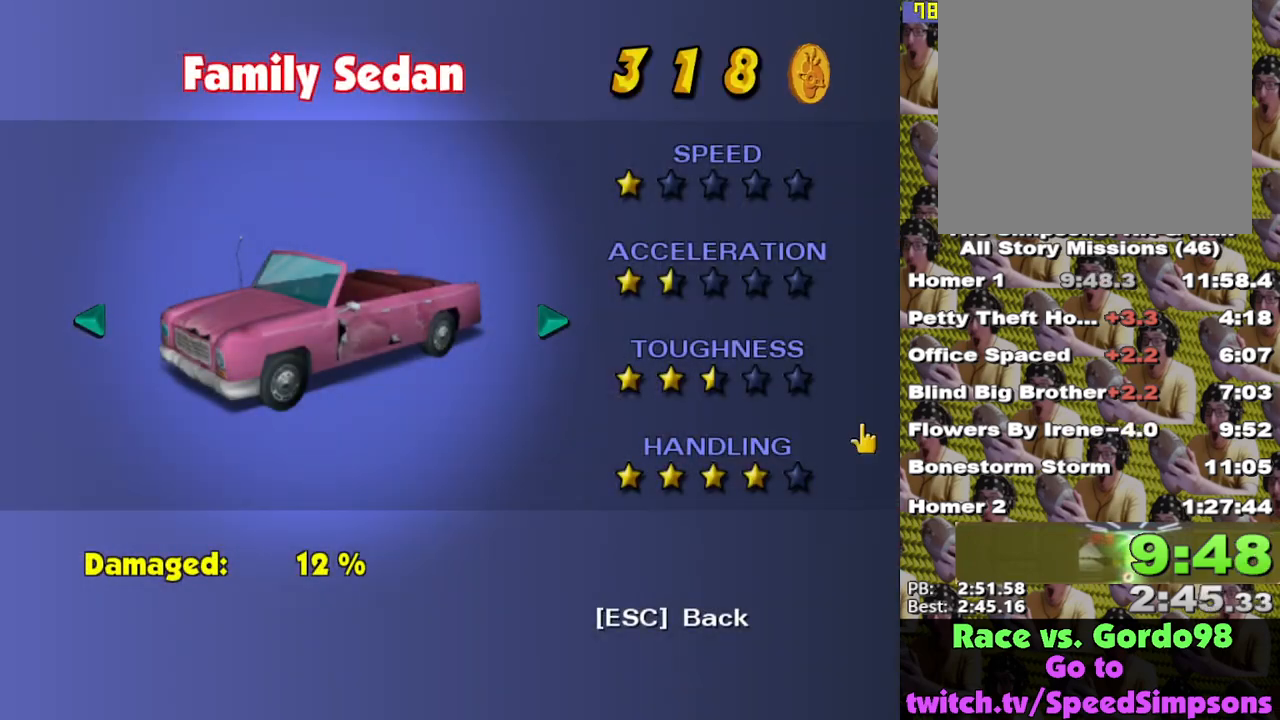
{"buttons": ["L1"], "left_stick": "down-left", "right_stick": "center", "events": [[83, "B", "up"], [383, "L1", "down"], [433, "left_stick", "down-left"]]}
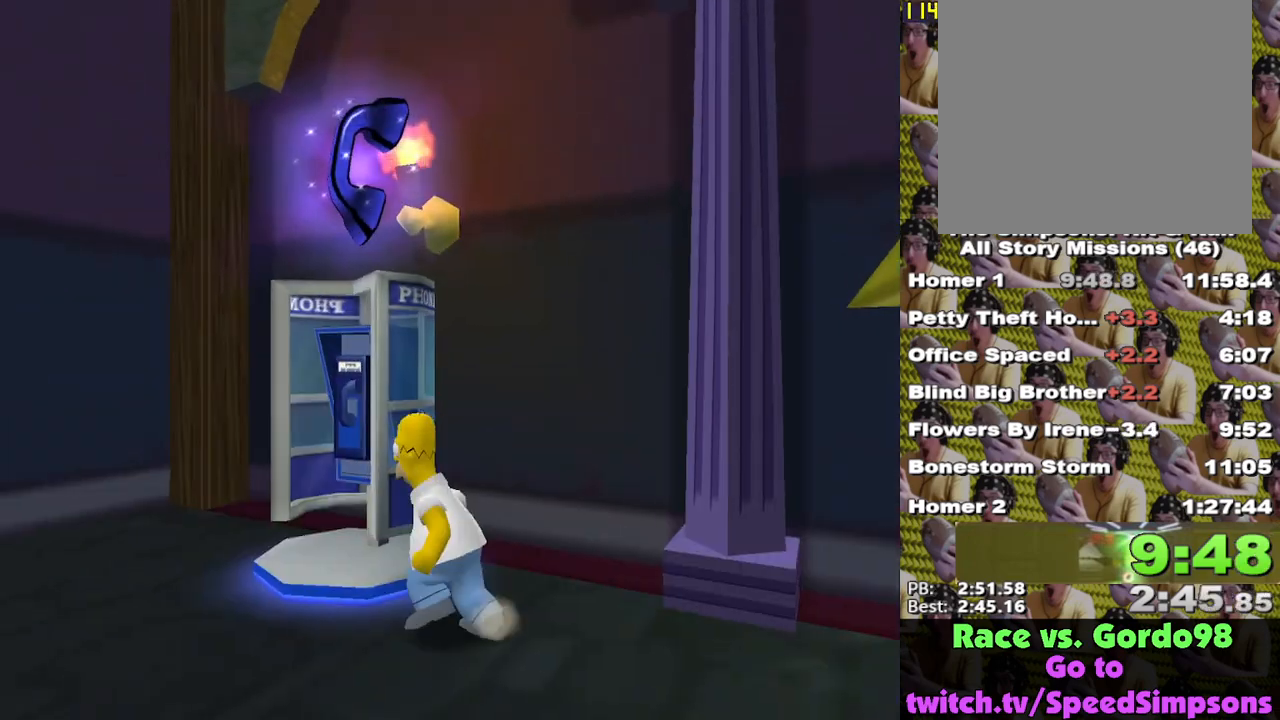
{"buttons": ["X"], "left_stick": "down", "right_stick": "center", "events": [[33, "L1", "up"], [117, "X", "down"], [500, "left_stick", "down"]]}
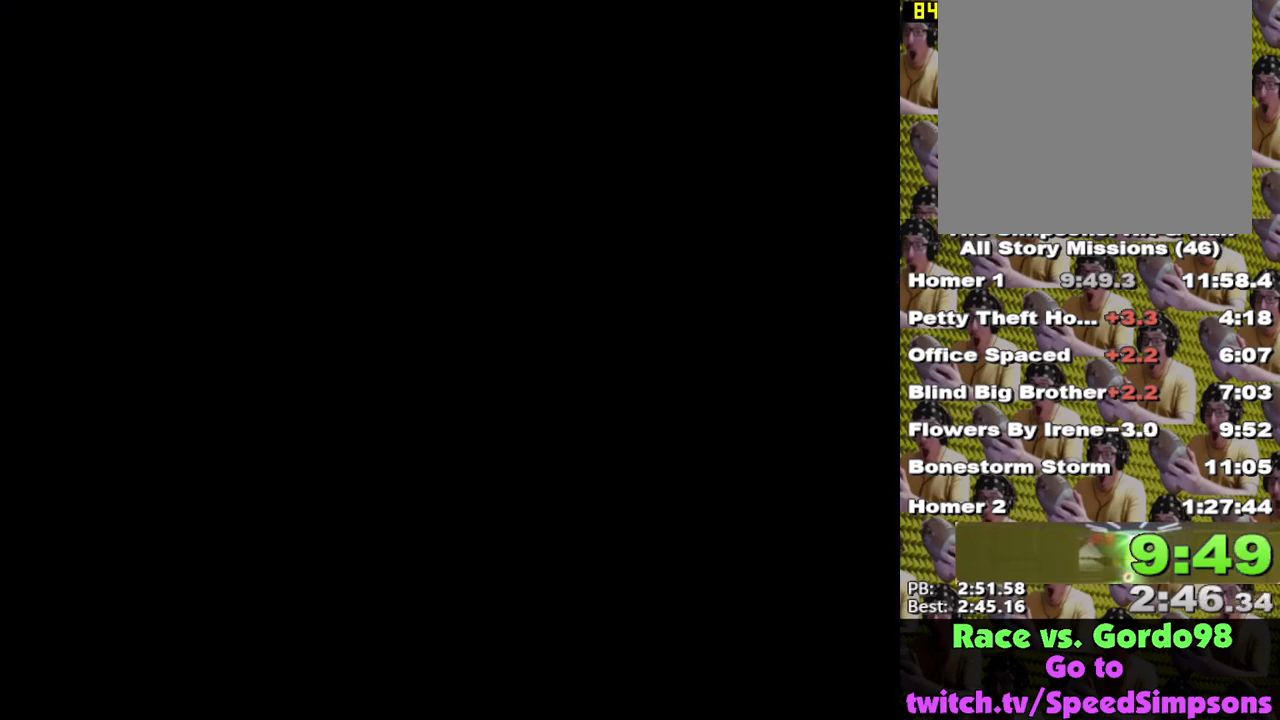
{"buttons": ["X"], "left_stick": "down-right", "right_stick": "center", "events": [[150, "left_stick", "down-right"]]}
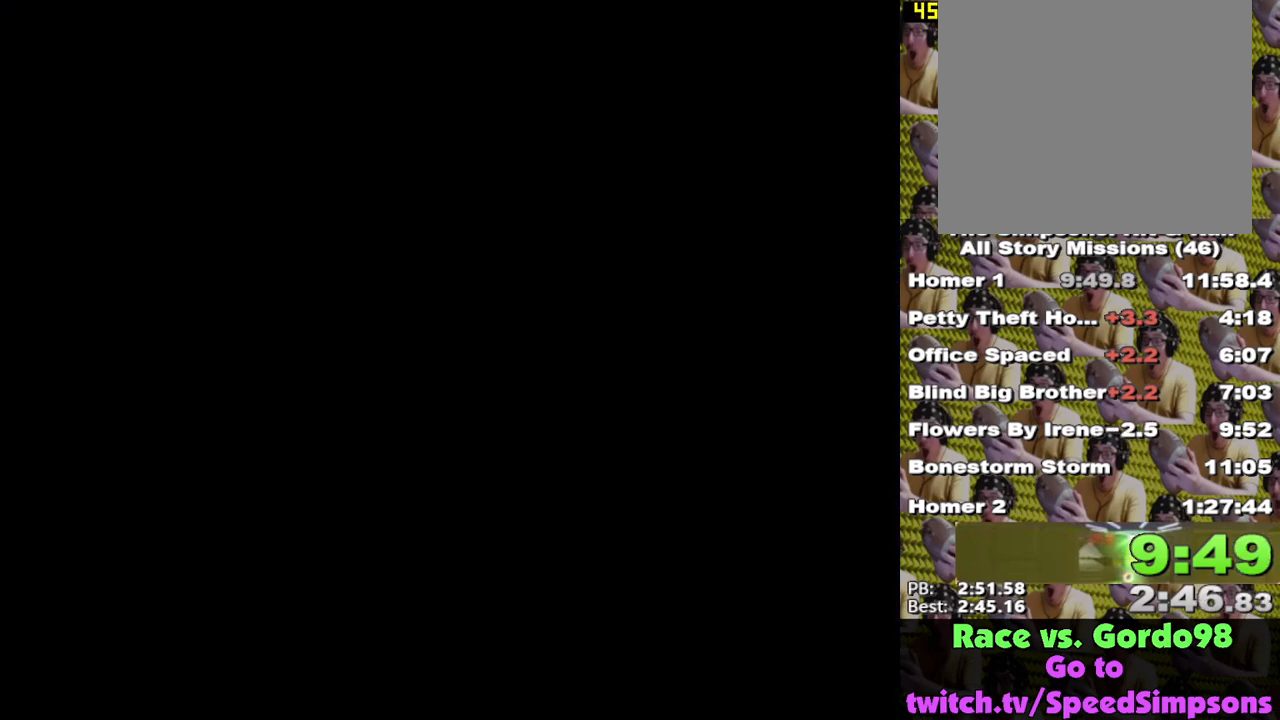
{"buttons": [], "left_stick": "center", "right_stick": "center", "events": [[133, "X", "up"], [233, "left_stick", "center"]]}
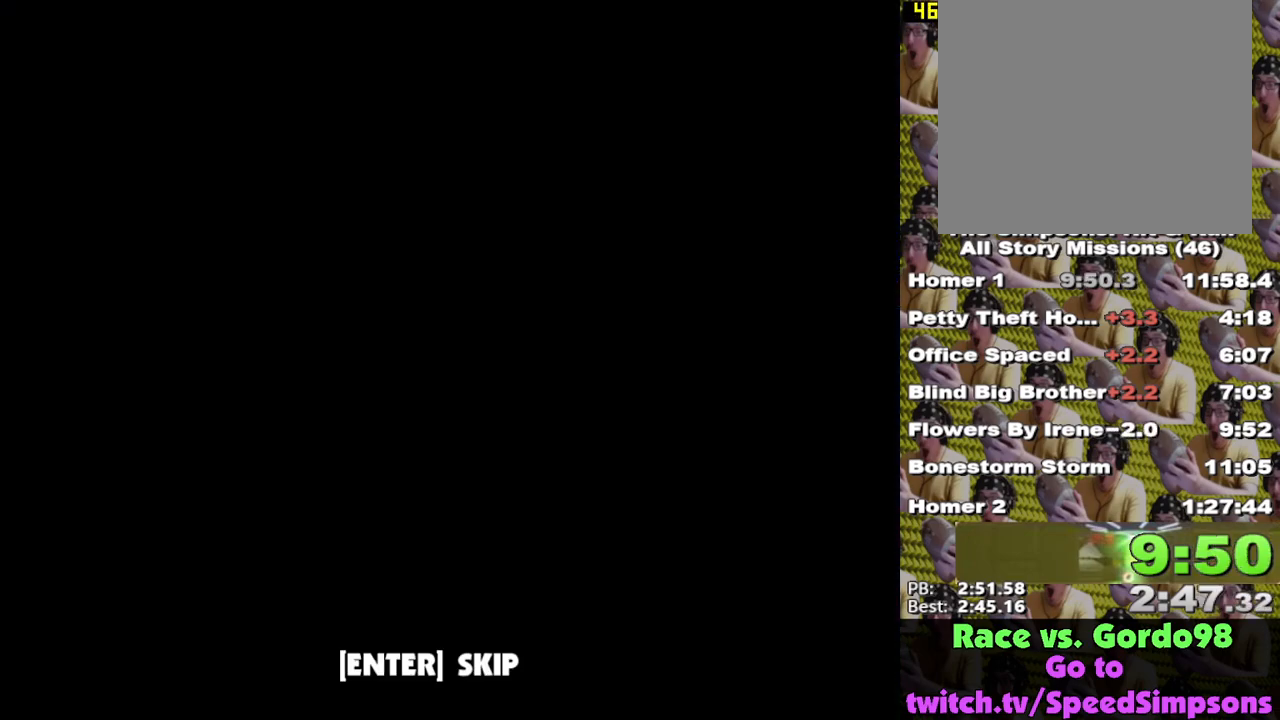
{"buttons": [], "left_stick": "center", "right_stick": "center", "events": []}
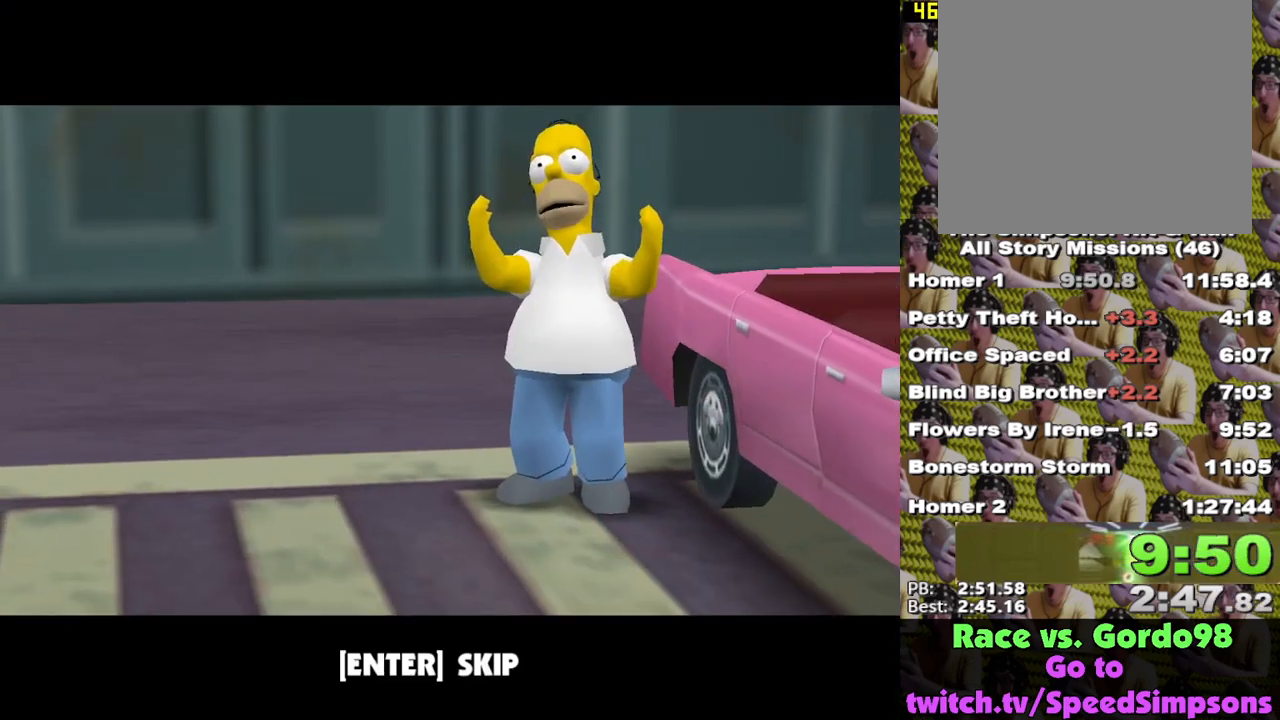
{"buttons": ["X"], "left_stick": "right", "right_stick": "center", "events": [[50, "left_stick", "down"], [83, "B", "down"], [167, "B", "up"], [217, "left_stick", "right"], [250, "Y", "down"], [350, "Y", "up"], [483, "X", "down"]]}
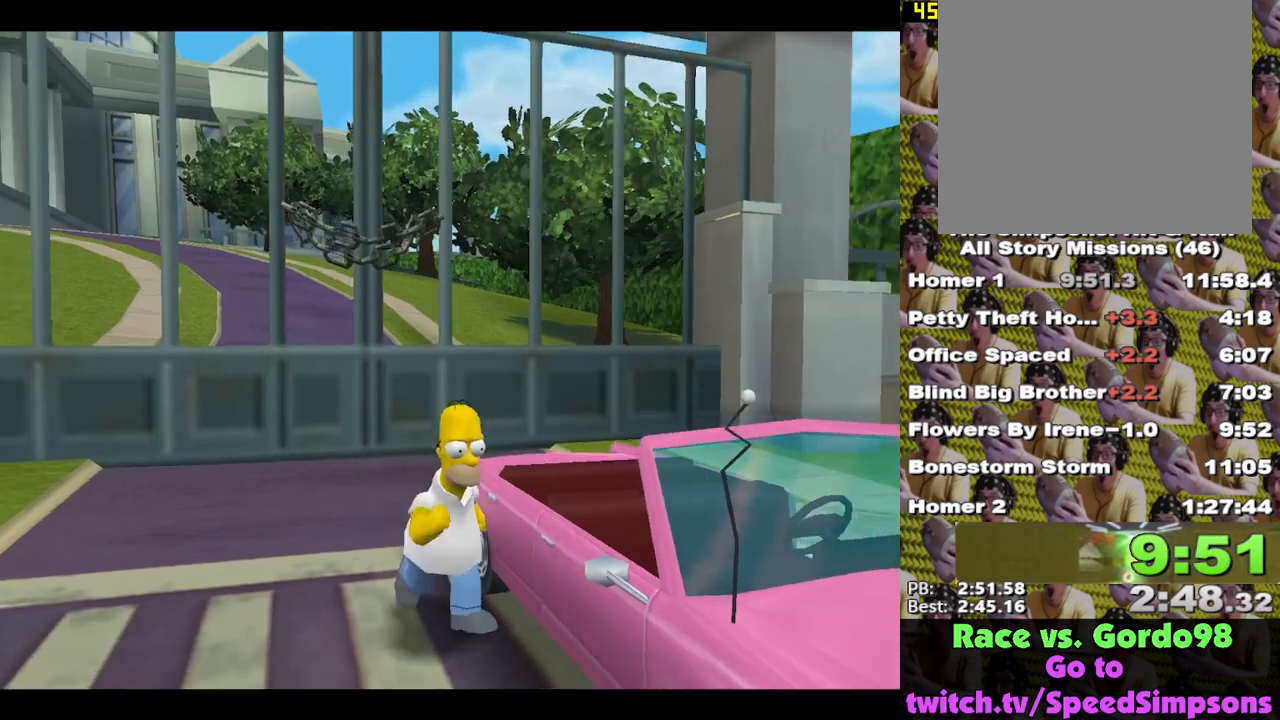
{"buttons": ["X"], "left_stick": "center", "right_stick": "center", "events": [[67, "left_stick", "center"], [83, "L2", "down"], [300, "L2", "up"]]}
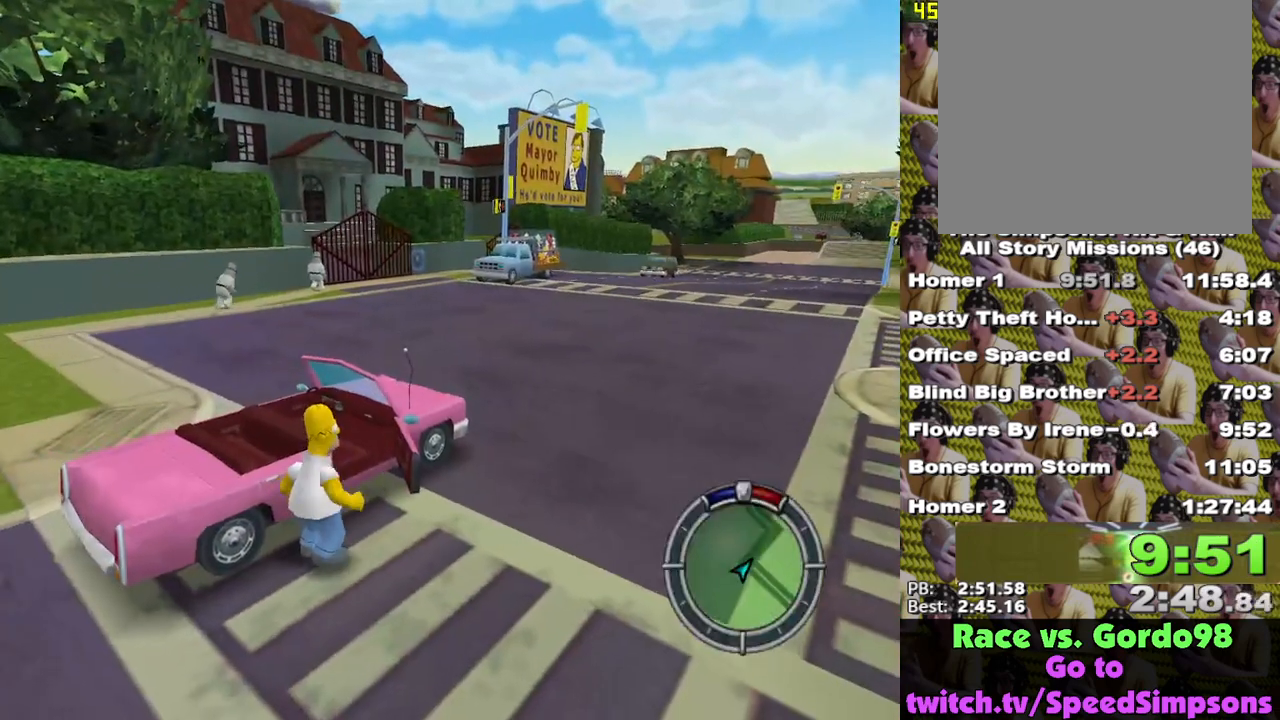
{"buttons": ["X"], "left_stick": "center", "right_stick": "center", "events": []}
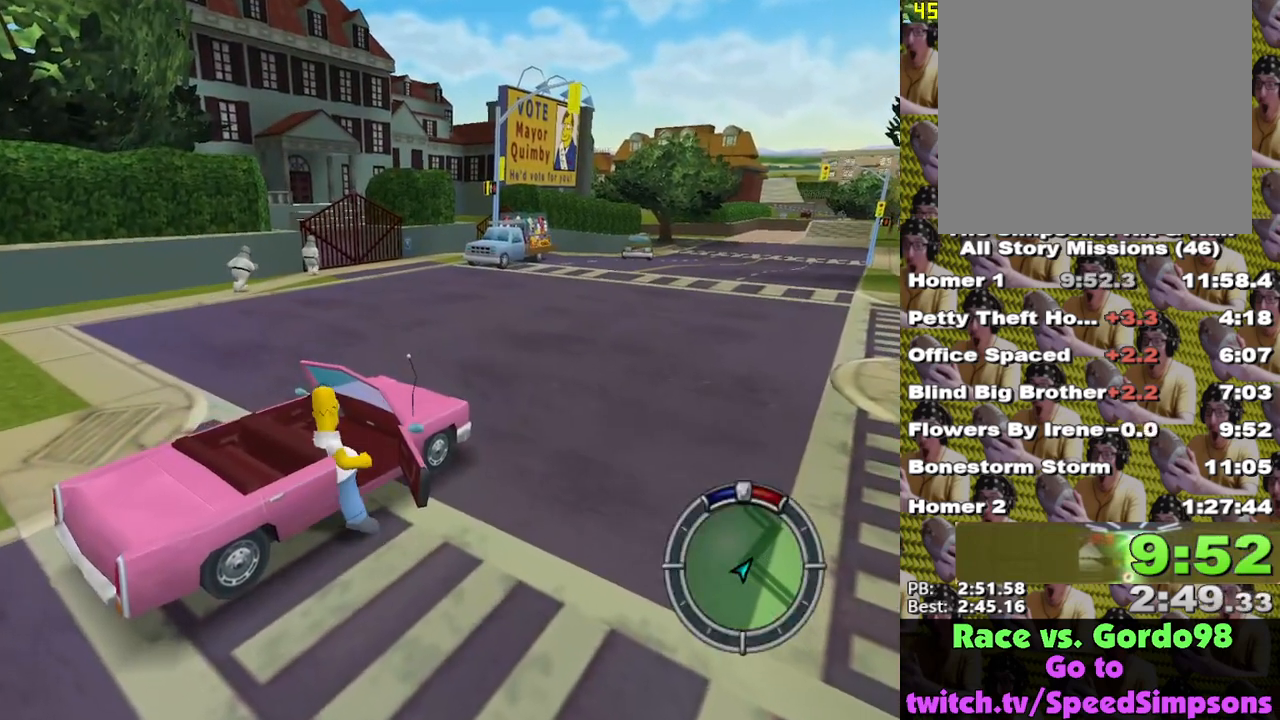
{"buttons": ["X"], "left_stick": "right", "right_stick": "center", "events": [[100, "left_stick", "right"], [133, "L1", "down"], [283, "L1", "up"]]}
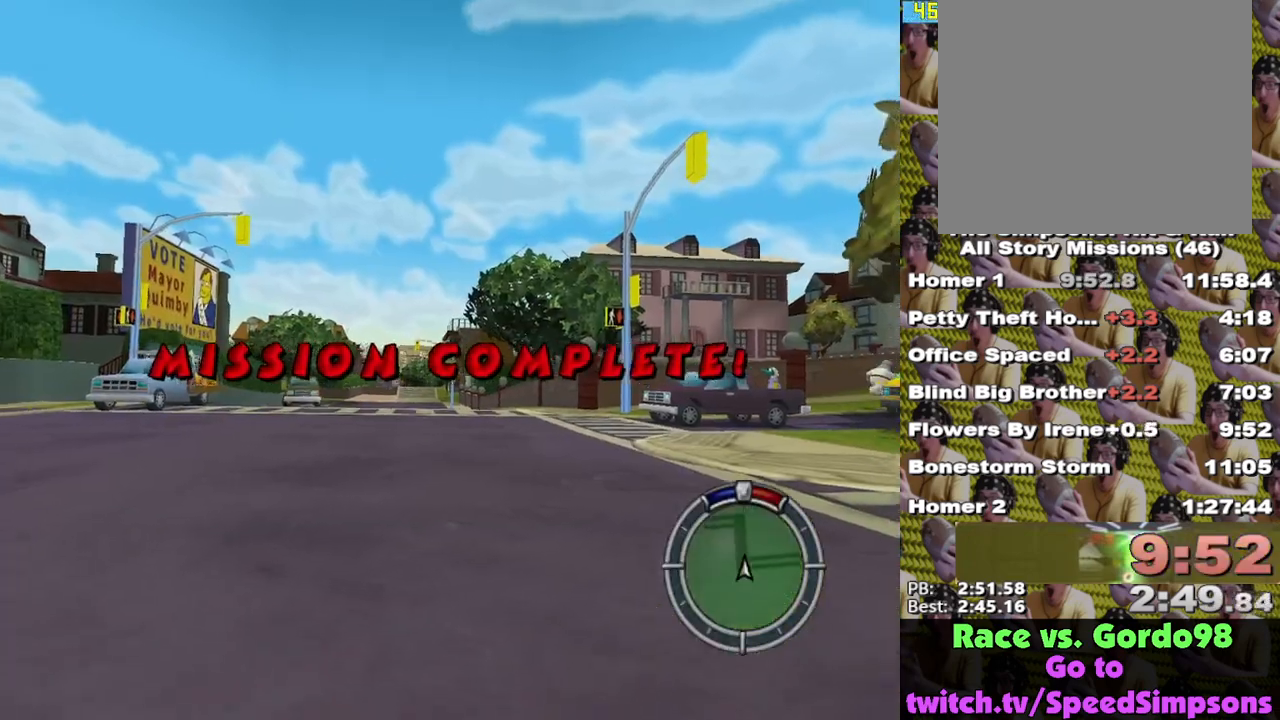
{"buttons": ["X"], "left_stick": "right", "right_stick": "center", "events": []}
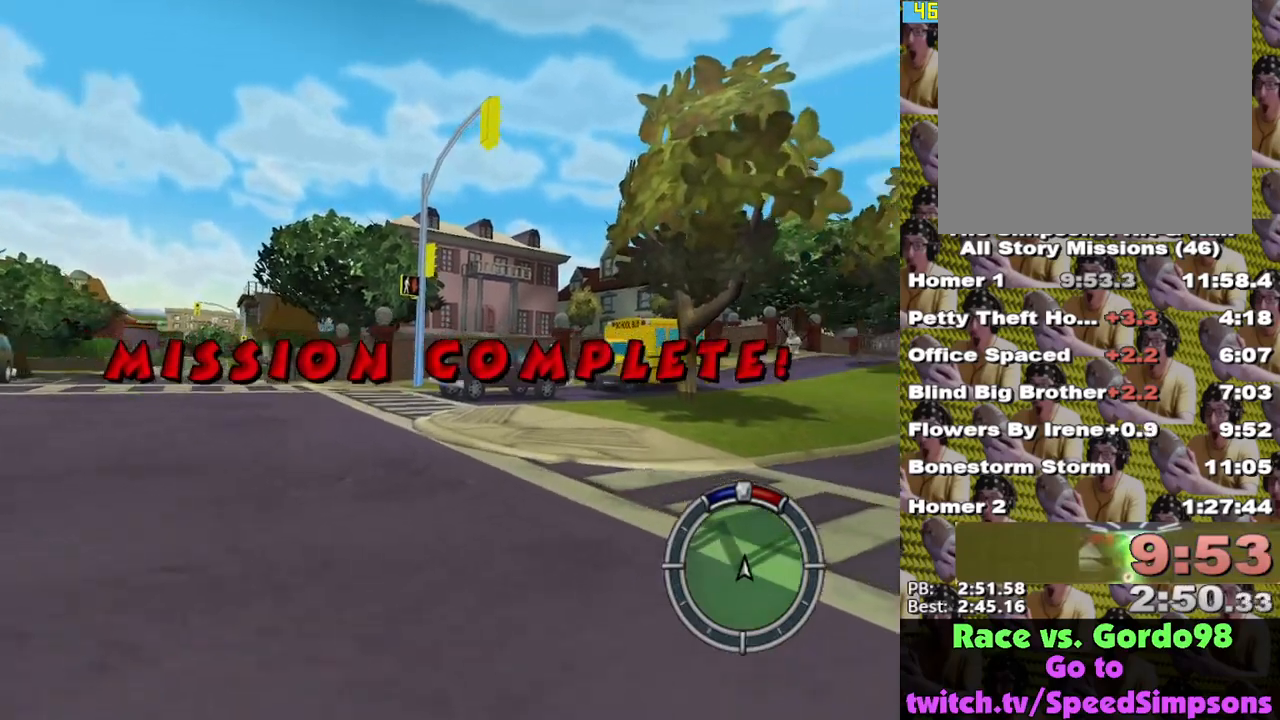
{"buttons": ["X"], "left_stick": "center", "right_stick": "center", "events": [[50, "left_stick", "center"], [83, "L1", "down"], [167, "L1", "up"], [283, "L1", "down"], [350, "L1", "up"], [383, "left_stick", "right"], [500, "left_stick", "center"]]}
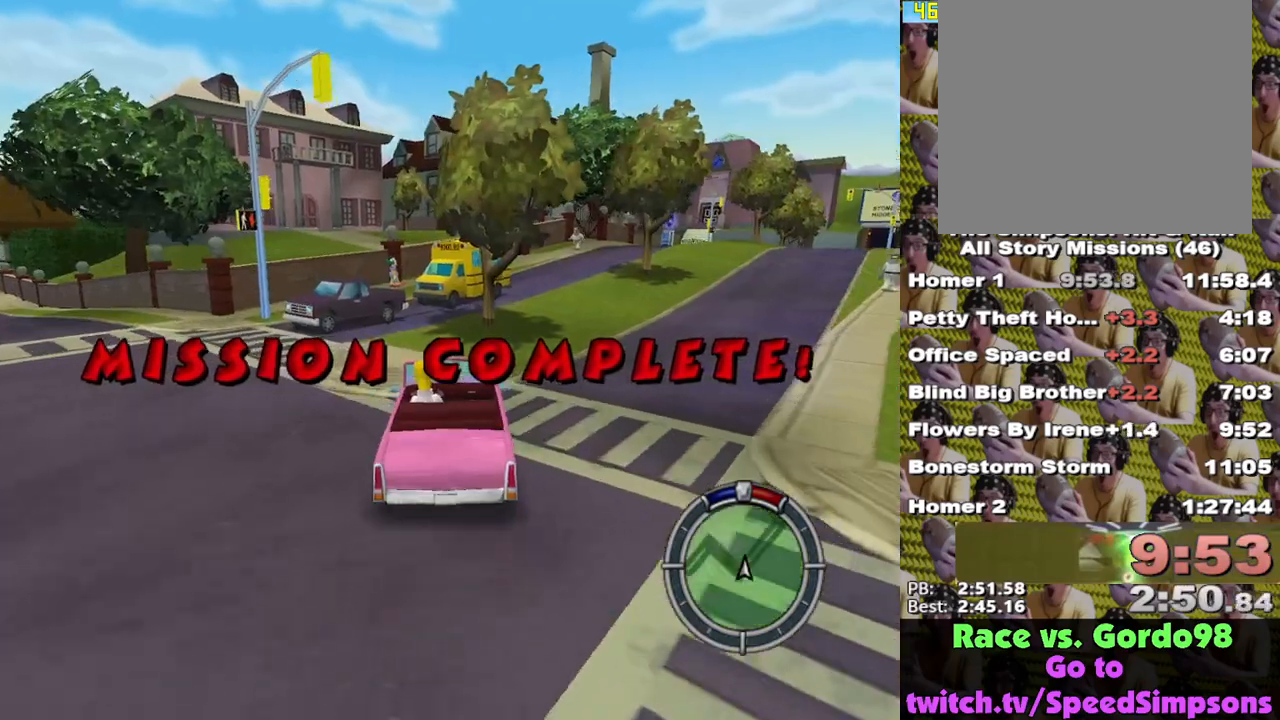
{"buttons": ["X"], "left_stick": "right", "right_stick": "center", "events": [[400, "left_stick", "right"]]}
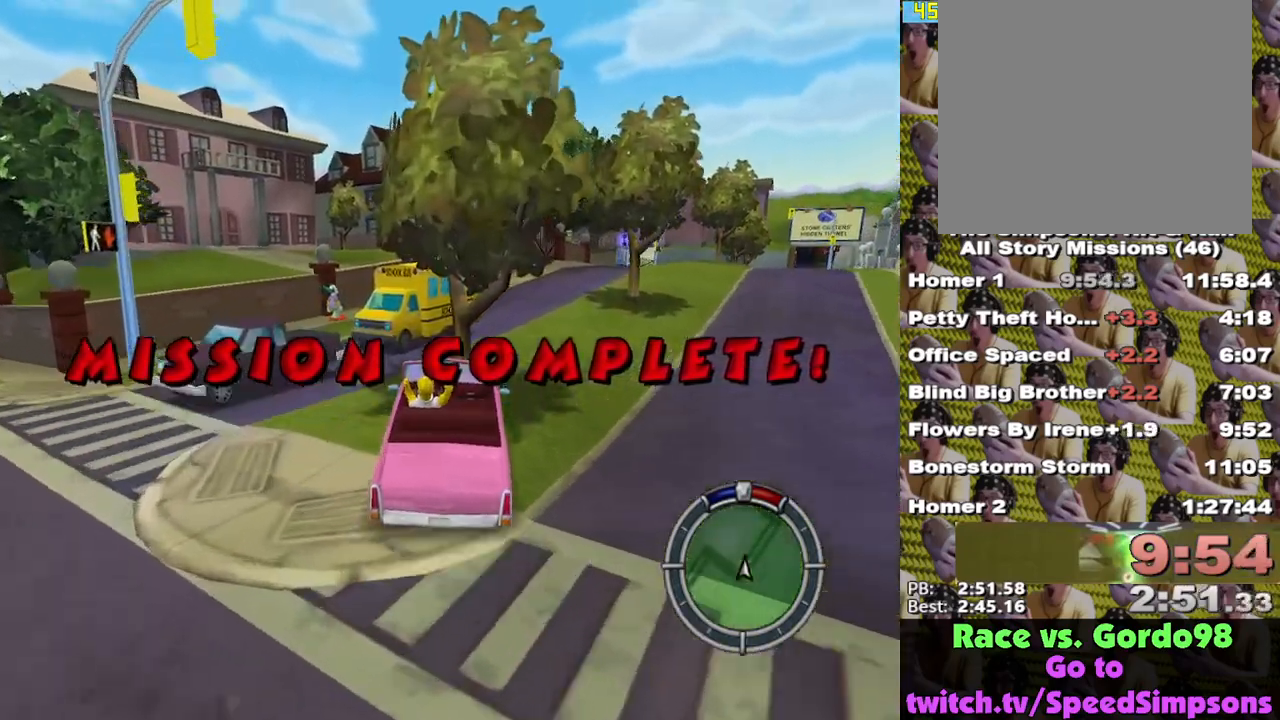
{"buttons": ["X"], "left_stick": "center", "right_stick": "center", "events": [[483, "left_stick", "center"]]}
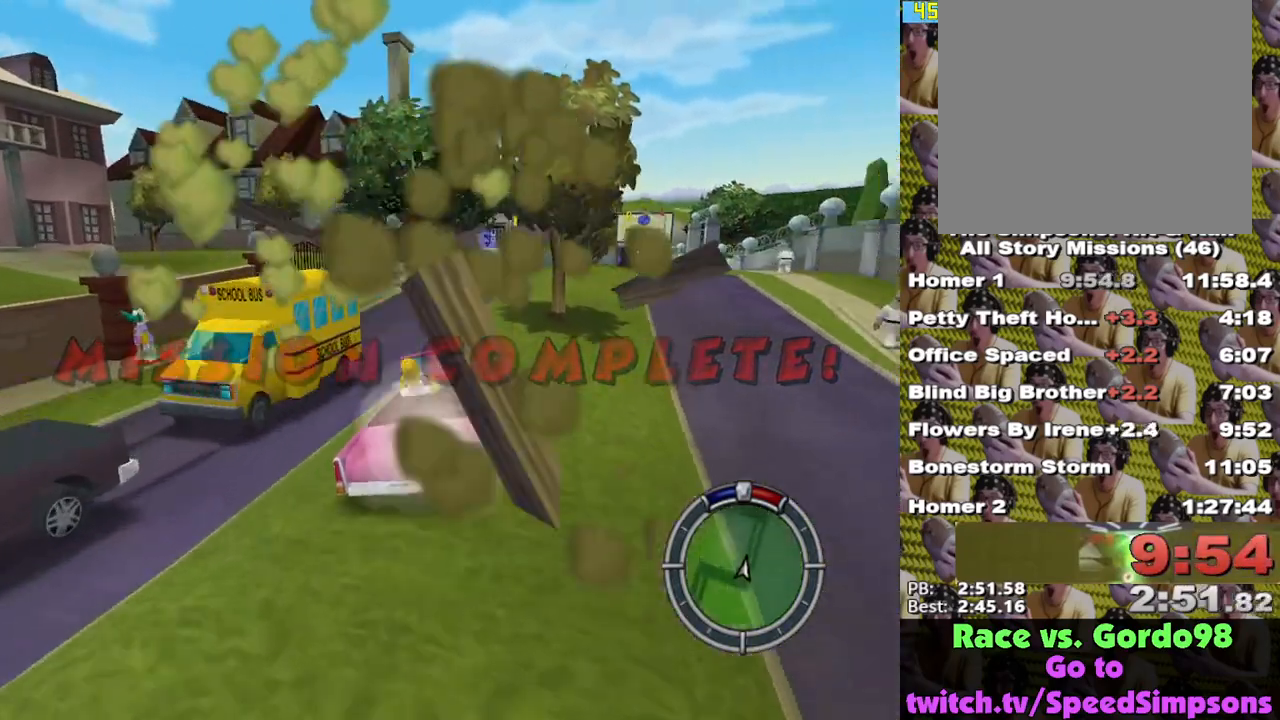
{"buttons": ["X"], "left_stick": "center", "right_stick": "center", "events": []}
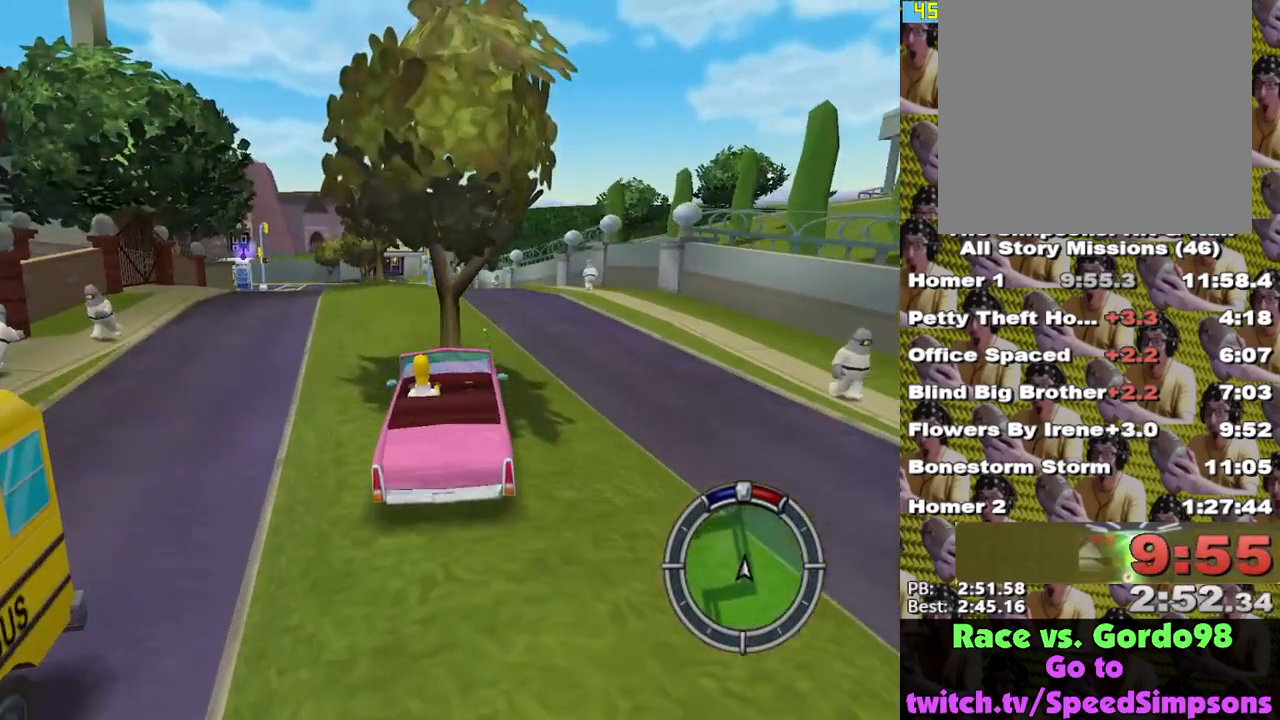
{"buttons": [], "left_stick": "center", "right_stick": "center", "events": [[183, "X", "up"], [333, "START", "down"], [483, "START", "up"]]}
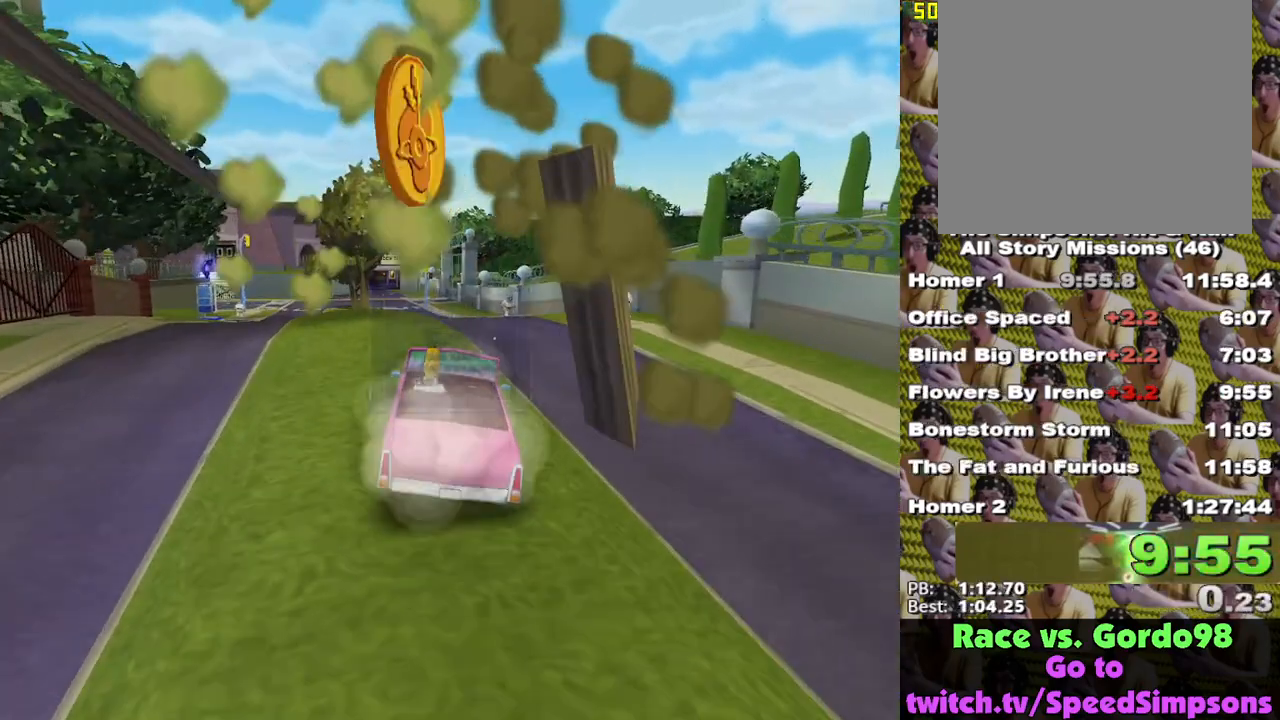
{"buttons": [], "left_stick": "center", "right_stick": "center", "events": [[217, "DPAD_DOWN", "down"], [233, "B", "down"], [317, "DPAD_DOWN", "up"], [333, "B", "up"]]}
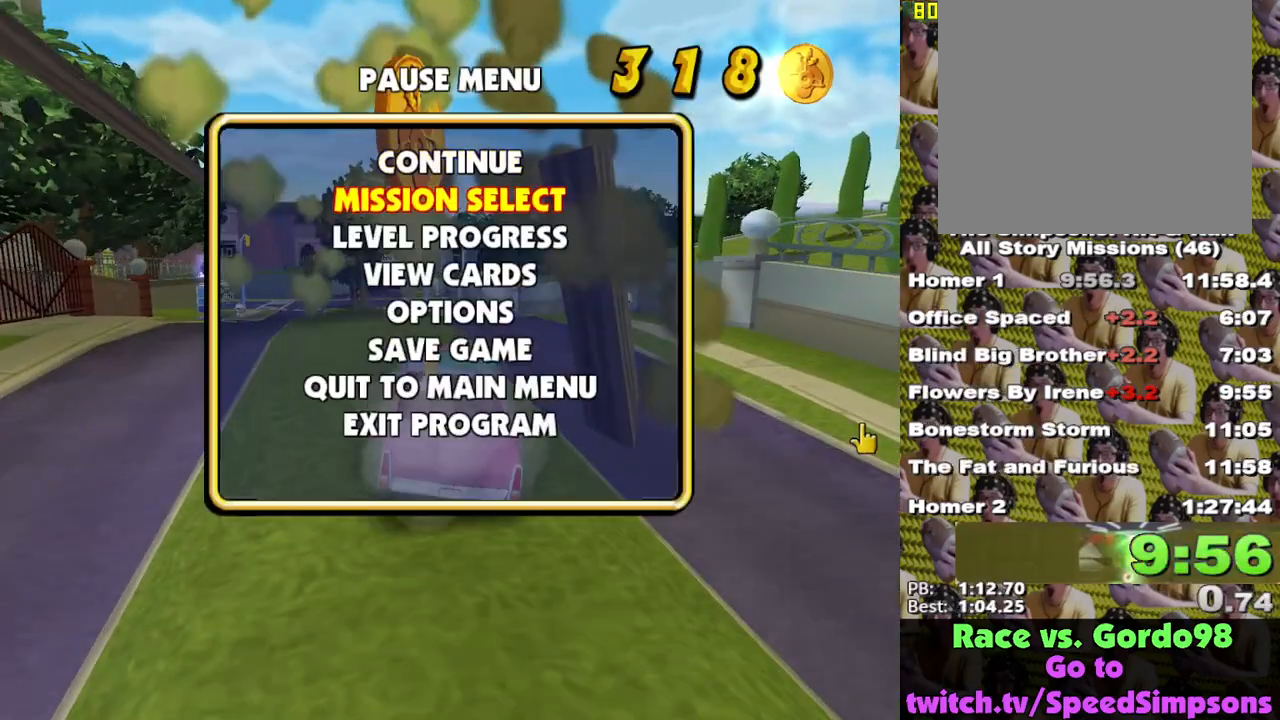
{"buttons": [], "left_stick": "center", "right_stick": "center", "events": []}
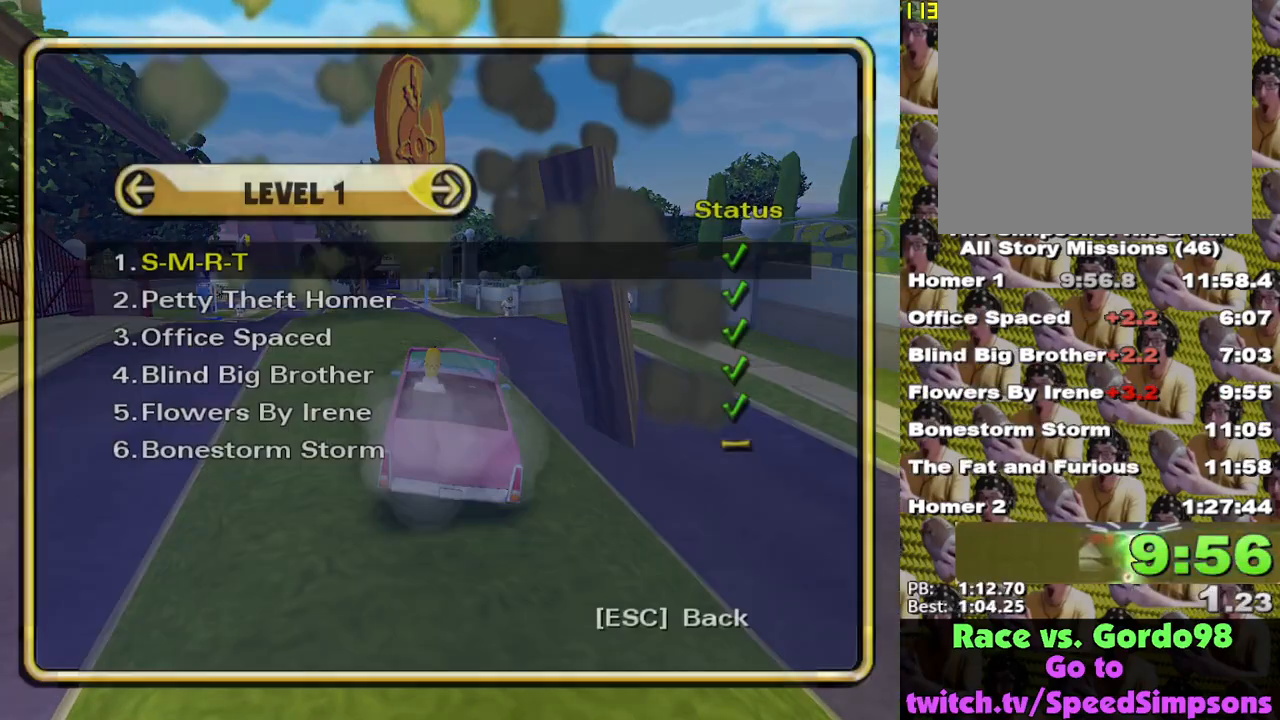
{"buttons": [], "left_stick": "center", "right_stick": "center", "events": [[83, "DPAD_UP", "down"], [167, "B", "down"], [200, "DPAD_UP", "up"], [283, "B", "up"]]}
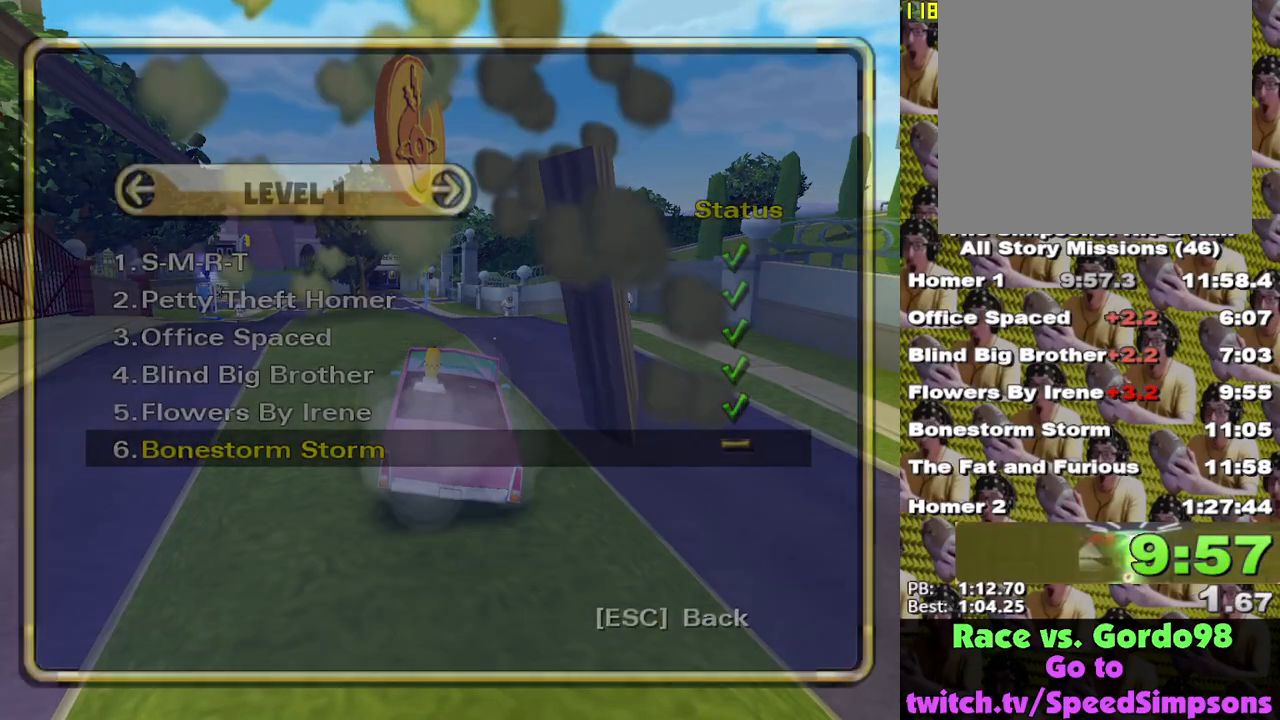
{"buttons": [], "left_stick": "center", "right_stick": "center", "events": []}
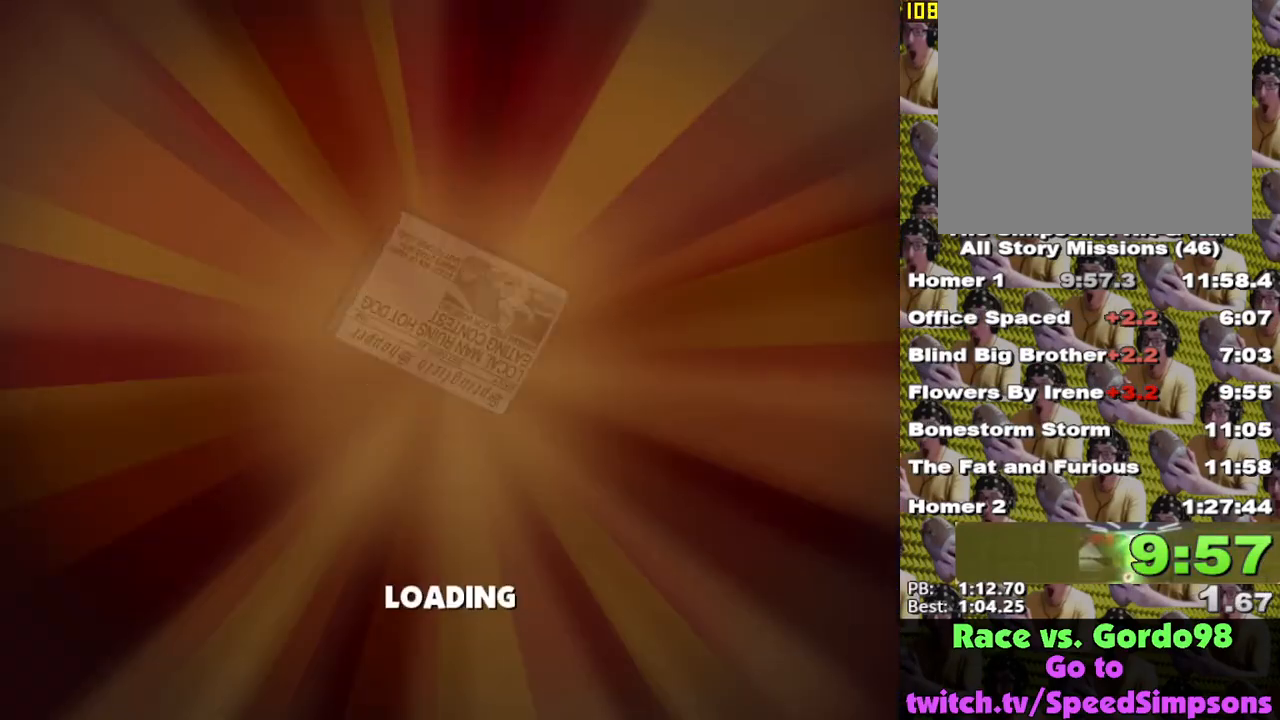
{"buttons": ["B"], "left_stick": "up", "right_stick": "center", "events": [[467, "left_stick", "up"], [500, "B", "down"]]}